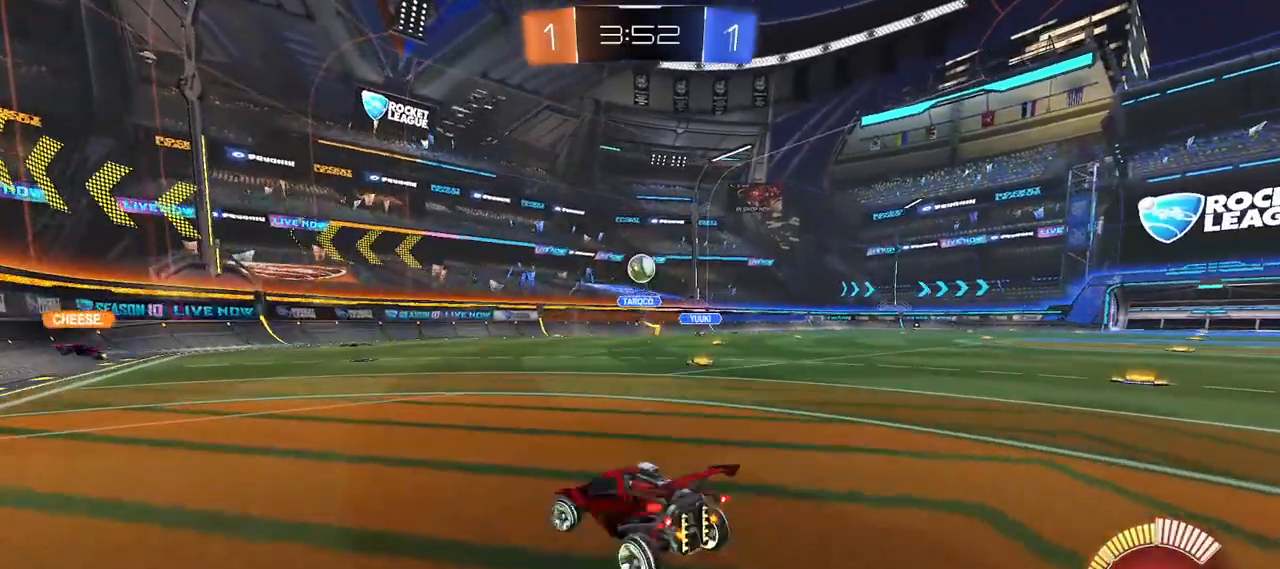
Gameplay with a controller (PlayStation layout); each line is a JSON object with the inputs held at the frame after it. "events" lists button and stick changes between this image and that frame as [ms after this image, input, new state], when the widget could be followed in between. Not read: L3 R3 SELECT START TOUCHPAD right_stick.
{"buttons": [], "left_stick": "up-left", "events": [[34, "CROSS", "down"], [68, "left_stick", "down"], [85, "L2", "up"], [187, "L1", "down"], [255, "R1", "down"], [306, "CROSS", "up"], [306, "left_stick", "center"], [323, "L1", "up"], [340, "R1", "up"], [374, "CROSS", "down"], [391, "left_stick", "down"], [442, "CROSS", "up"], [459, "R2", "up"], [493, "left_stick", "up-left"]]}
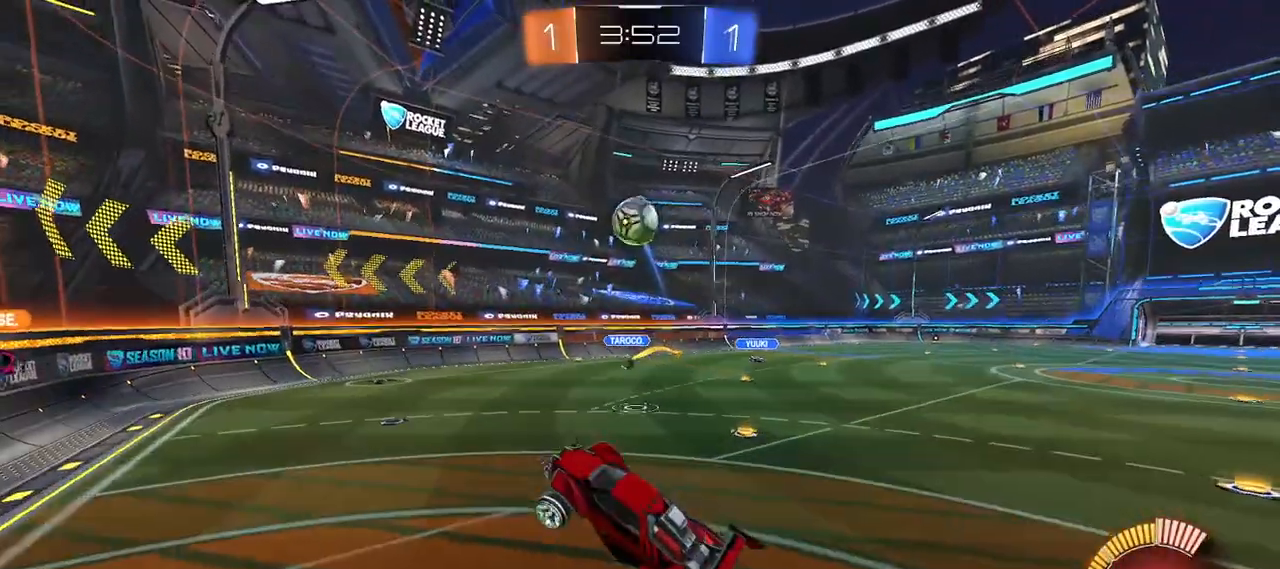
{"buttons": ["L1", "R2"], "left_stick": "up", "events": [[17, "L1", "down"], [119, "L1", "up"], [119, "left_stick", "up"], [170, "R2", "down"], [221, "L1", "down"], [238, "TRIANGLE", "down"], [289, "left_stick", "up-right"], [323, "TRIANGLE", "up"], [477, "left_stick", "up"]]}
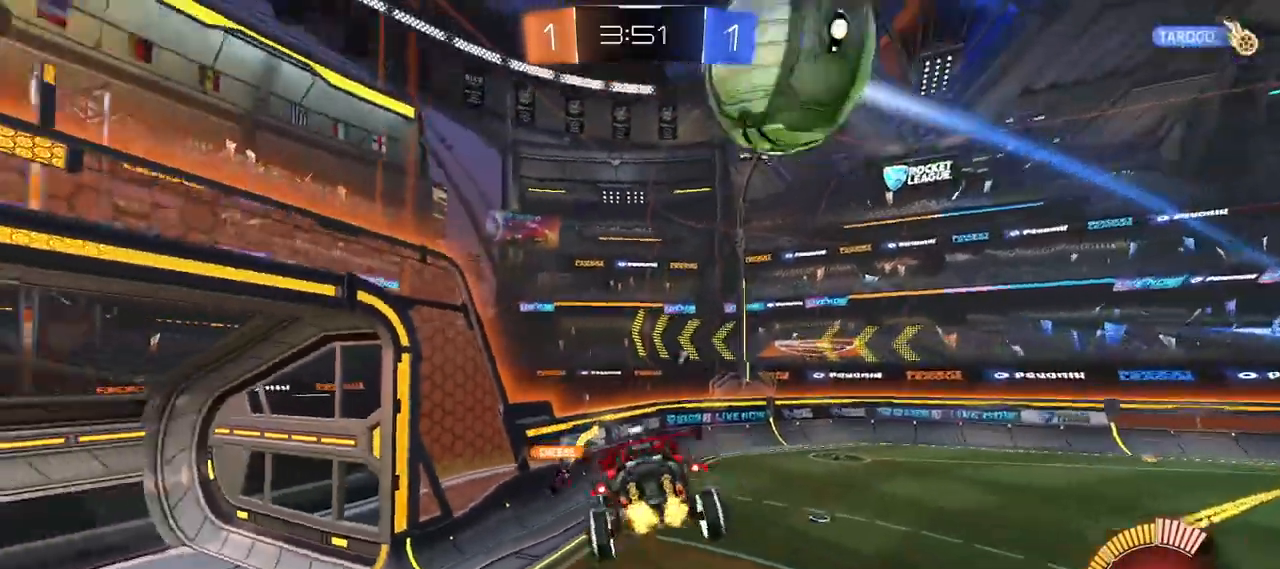
{"buttons": ["R1", "R2"], "left_stick": "down", "events": [[34, "L1", "up"], [34, "left_stick", "up-left"], [136, "R1", "down"], [187, "TRIANGLE", "down"], [187, "left_stick", "down-left"], [272, "CIRCLE", "down"], [306, "TRIANGLE", "up"], [306, "left_stick", "down"], [391, "CIRCLE", "up"]]}
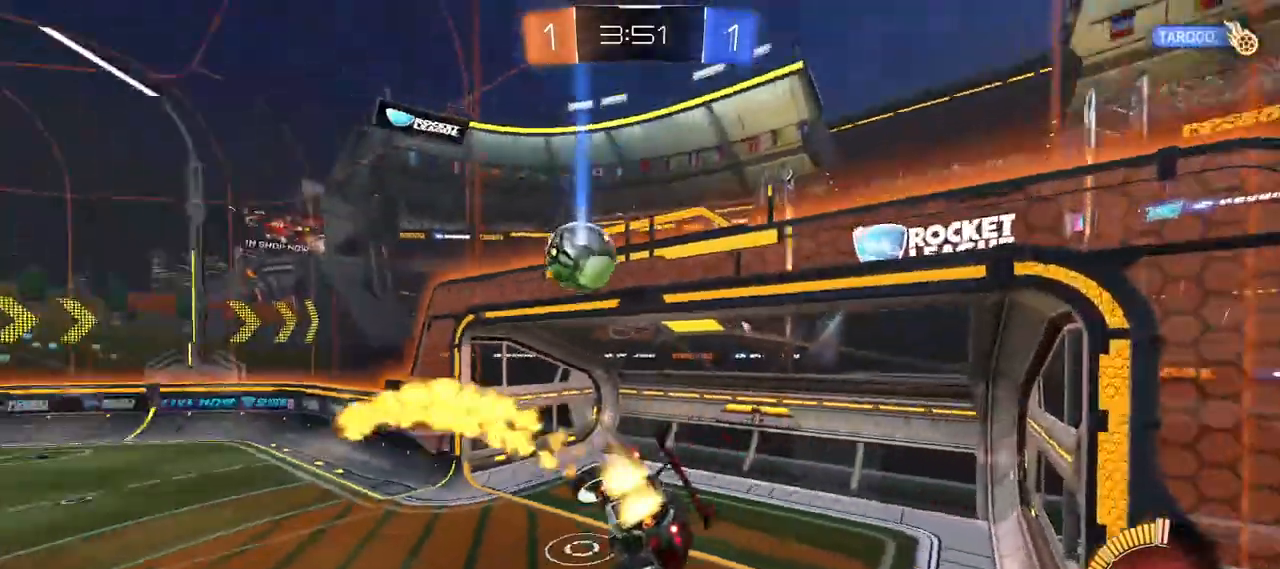
{"buttons": ["R2"], "left_stick": "center", "events": [[17, "R1", "up"], [51, "L1", "down"], [68, "left_stick", "center"], [119, "L1", "up"], [238, "R2", "up"], [272, "CIRCLE", "down"], [340, "CIRCLE", "up"], [340, "left_stick", "down"], [443, "R2", "down"], [477, "left_stick", "center"]]}
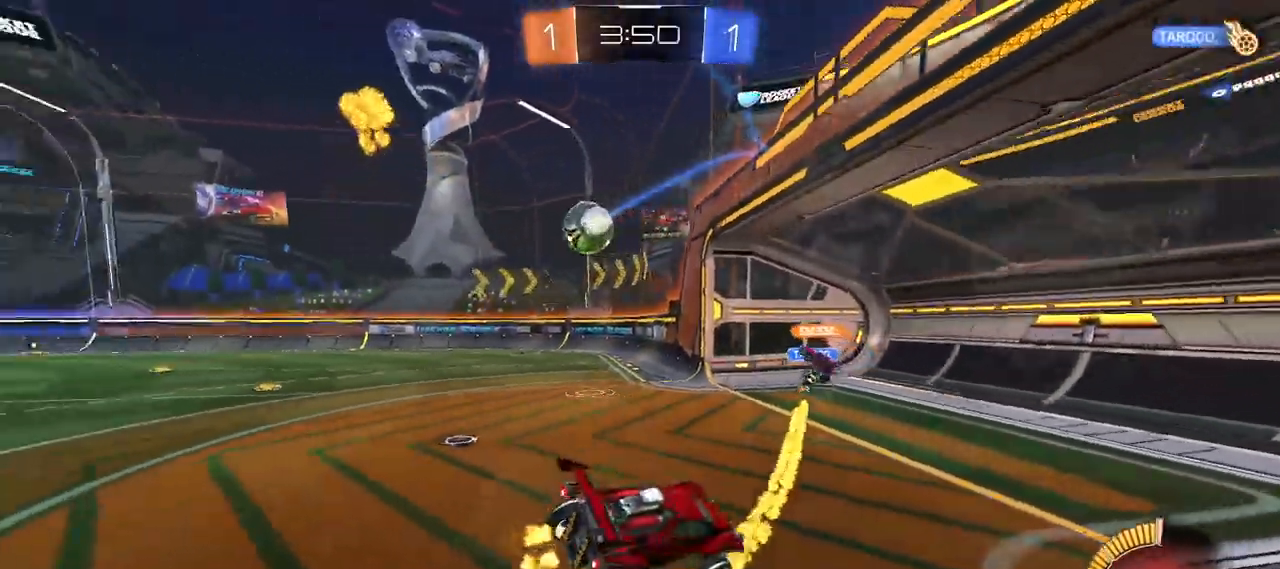
{"buttons": ["R2"], "left_stick": "left", "events": [[425, "left_stick", "left"]]}
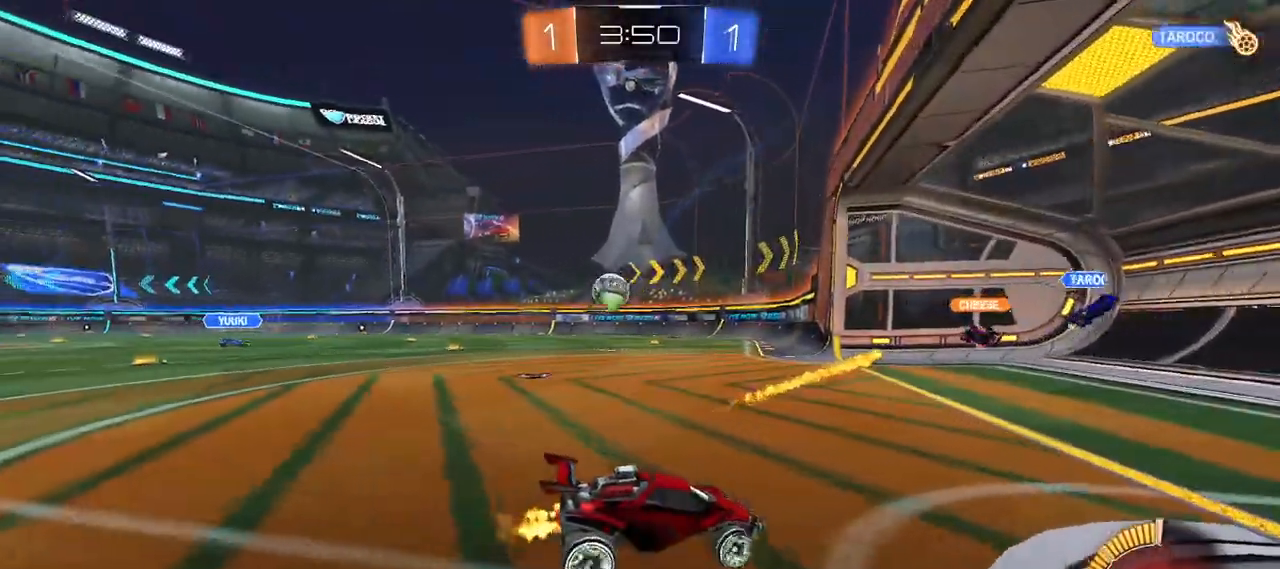
{"buttons": ["R2"], "left_stick": "center", "events": [[119, "left_stick", "center"], [221, "R2", "up"], [425, "R2", "down"]]}
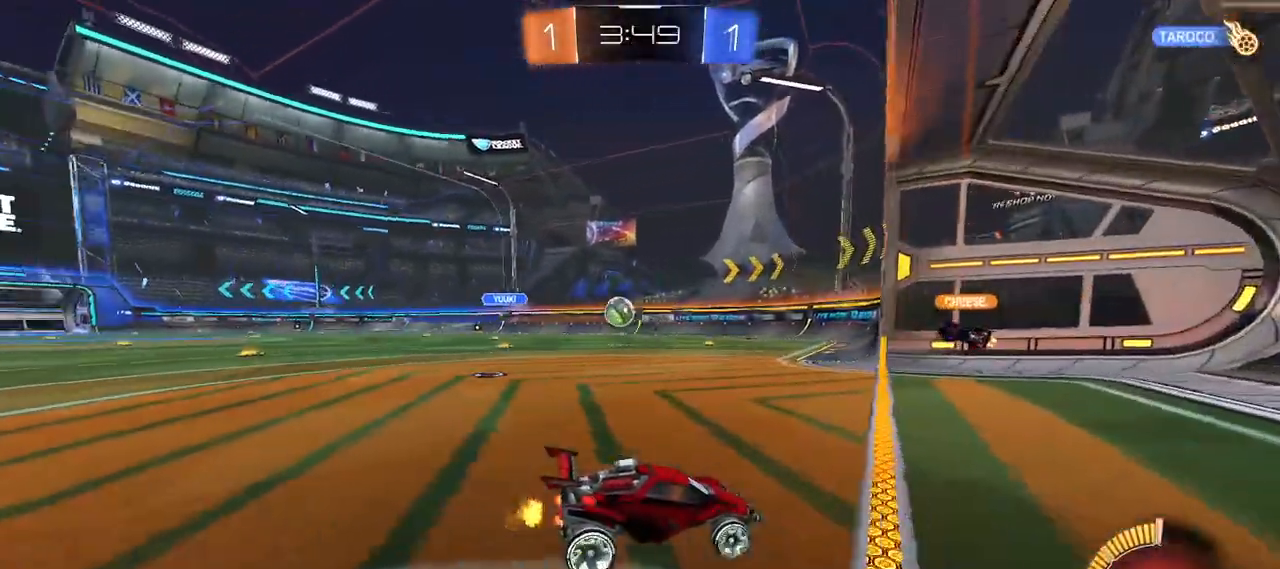
{"buttons": ["L2"], "left_stick": "center", "events": [[51, "left_stick", "left"], [442, "left_stick", "center"], [493, "L2", "down"], [493, "R2", "up"]]}
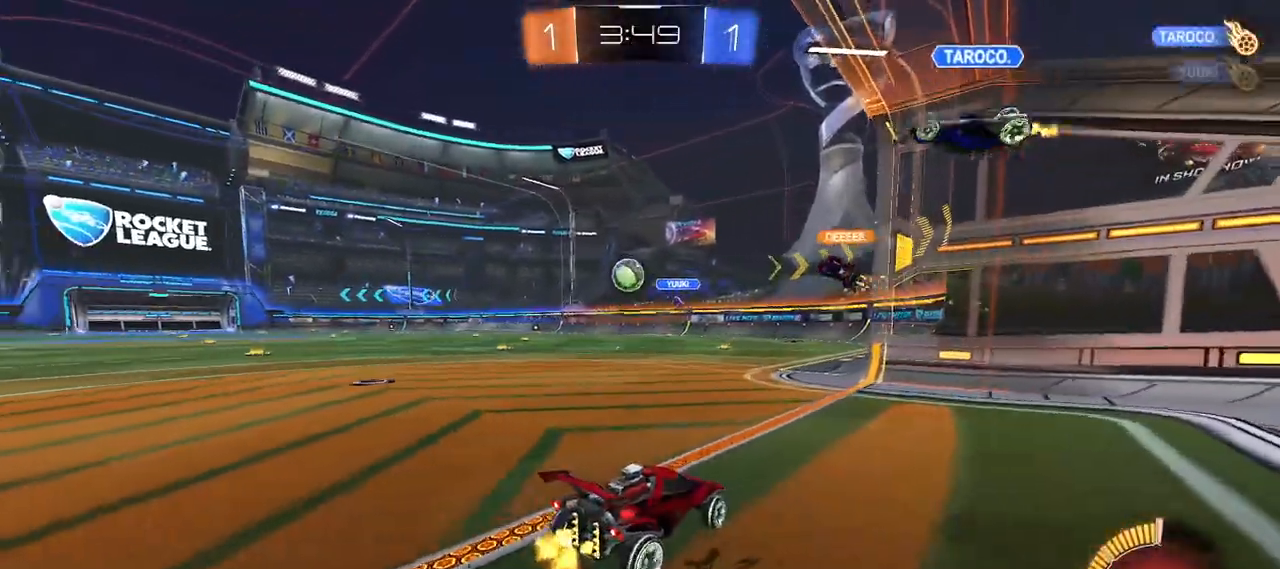
{"buttons": ["R2"], "left_stick": "down-left", "events": [[17, "left_stick", "left"], [153, "left_stick", "down"], [306, "CROSS", "down"], [357, "R2", "down"], [374, "L2", "up"], [425, "left_stick", "down-left"], [476, "CROSS", "up"]]}
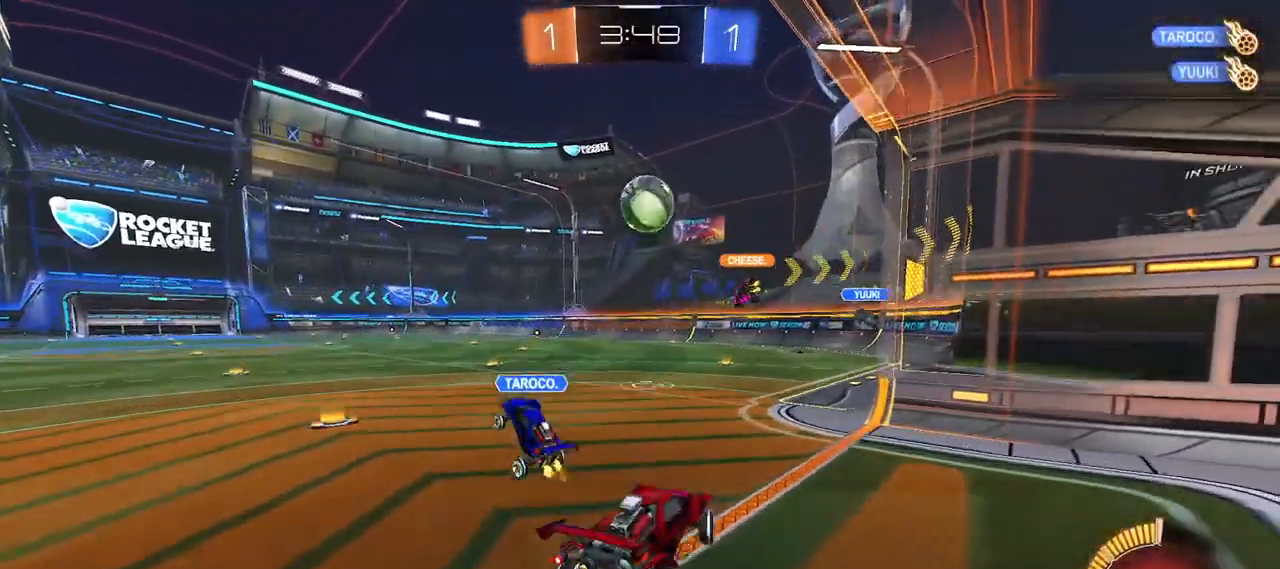
{"buttons": ["CIRCLE", "R1", "R2"], "left_stick": "center", "events": [[17, "L1", "down"], [51, "R2", "up"], [68, "CIRCLE", "down"], [102, "L1", "up"], [187, "CIRCLE", "up"], [255, "L1", "down"], [357, "R2", "down"], [374, "L1", "up"], [408, "left_stick", "center"], [425, "R1", "down"], [476, "CIRCLE", "down"]]}
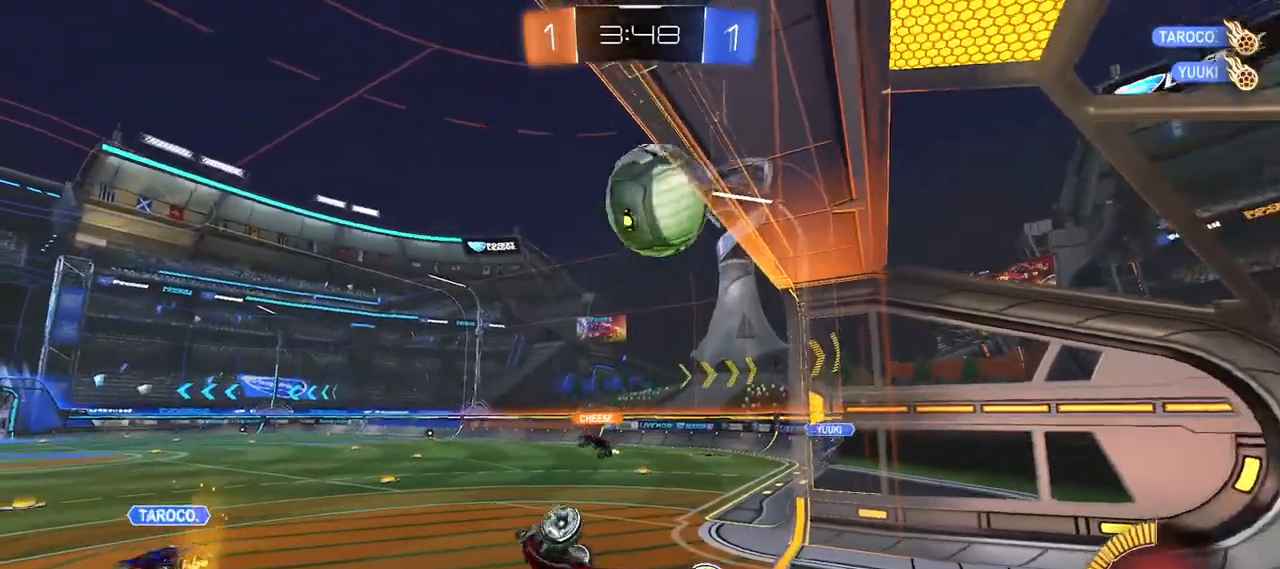
{"buttons": ["CIRCLE", "R1", "R2"], "left_stick": "down", "events": [[34, "left_stick", "up-right"], [221, "left_stick", "right"], [374, "left_stick", "up"], [459, "left_stick", "down"]]}
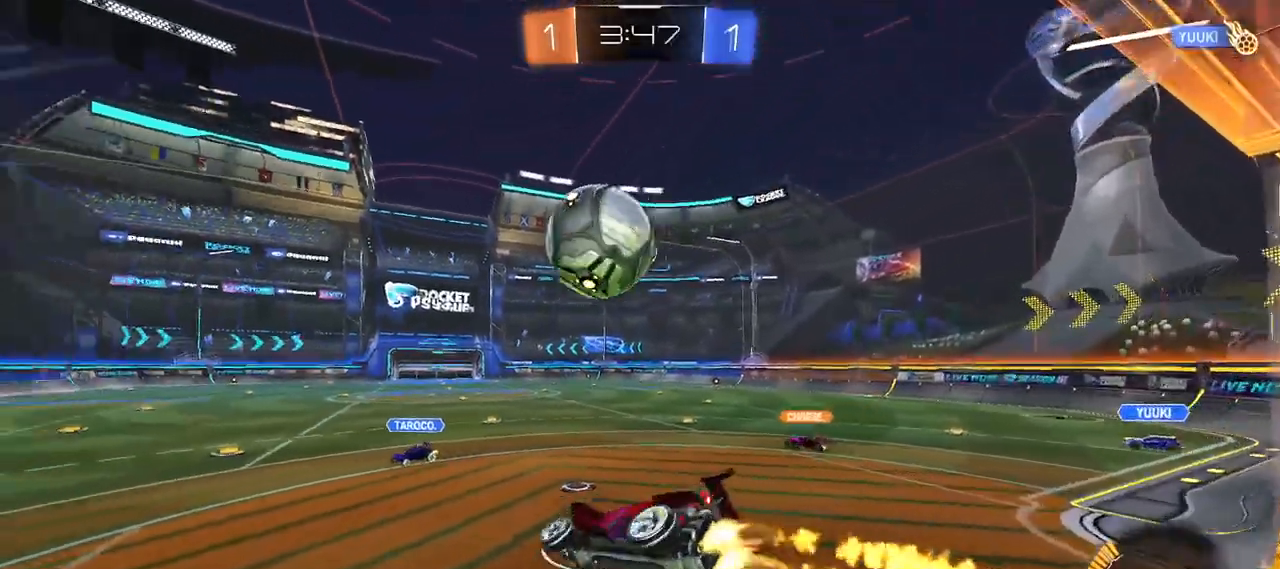
{"buttons": ["R2"], "left_stick": "right", "events": [[17, "CIRCLE", "up"], [69, "left_stick", "center"], [120, "left_stick", "right"], [188, "R1", "up"], [273, "R2", "up"], [375, "R2", "down"]]}
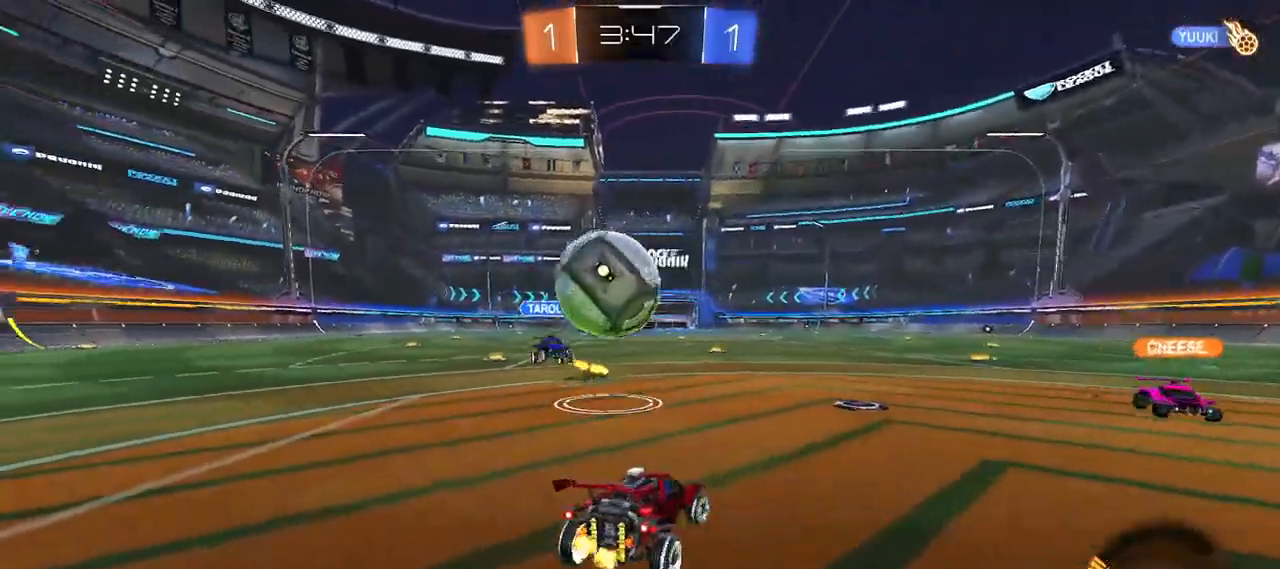
{"buttons": ["CIRCLE", "R1", "R2"], "left_stick": "down", "events": [[34, "CROSS", "down"], [68, "left_stick", "down"], [153, "L1", "down"], [170, "R1", "down"], [187, "CROSS", "up"], [204, "left_stick", "left"], [238, "CROSS", "down"], [255, "left_stick", "up"], [323, "CIRCLE", "down"], [323, "R1", "up"], [340, "CROSS", "up"], [340, "L1", "up"], [357, "left_stick", "down"], [476, "R1", "down"]]}
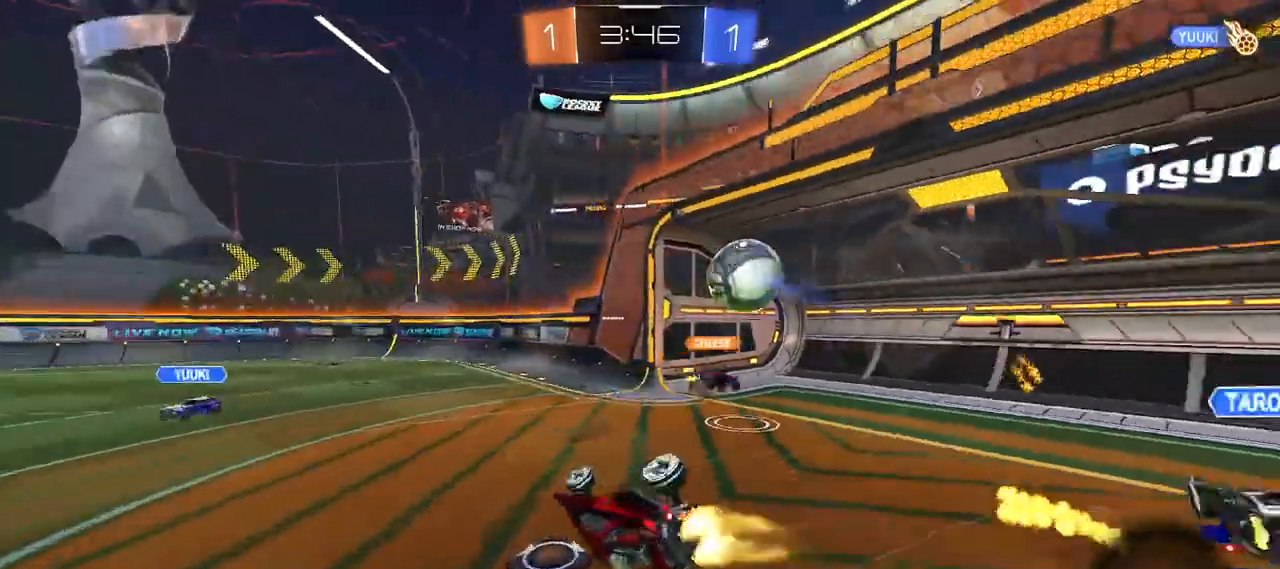
{"buttons": ["CIRCLE", "R2"], "left_stick": "center", "events": [[137, "left_stick", "center"], [256, "R1", "up"], [256, "TRIANGLE", "down"], [341, "TRIANGLE", "up"]]}
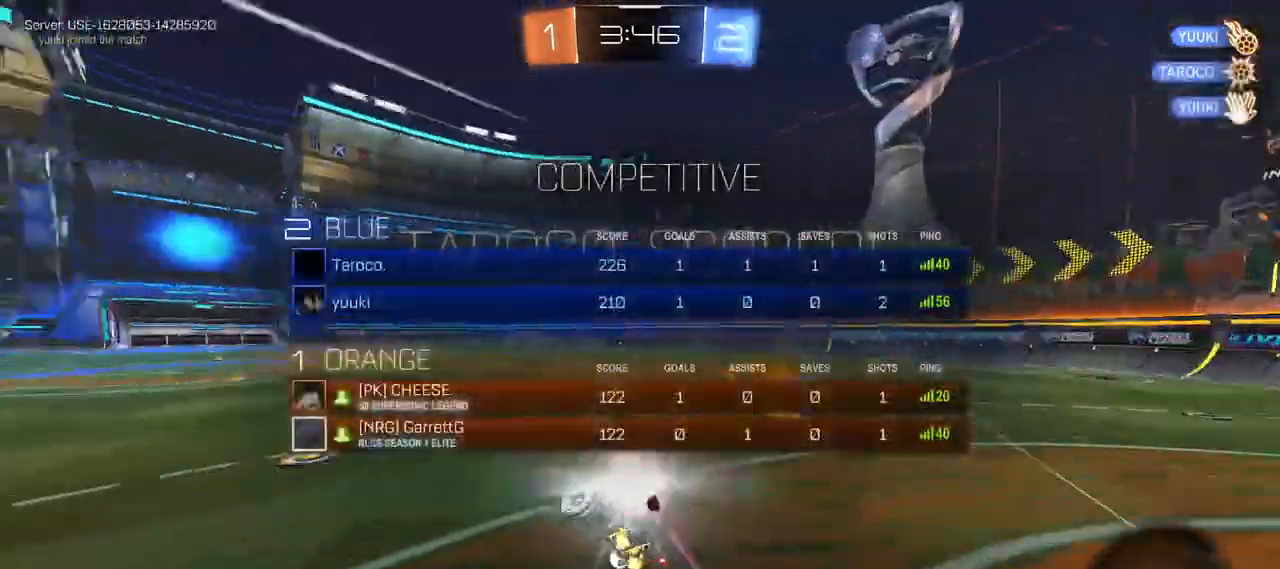
{"buttons": [], "left_stick": "up-left"}
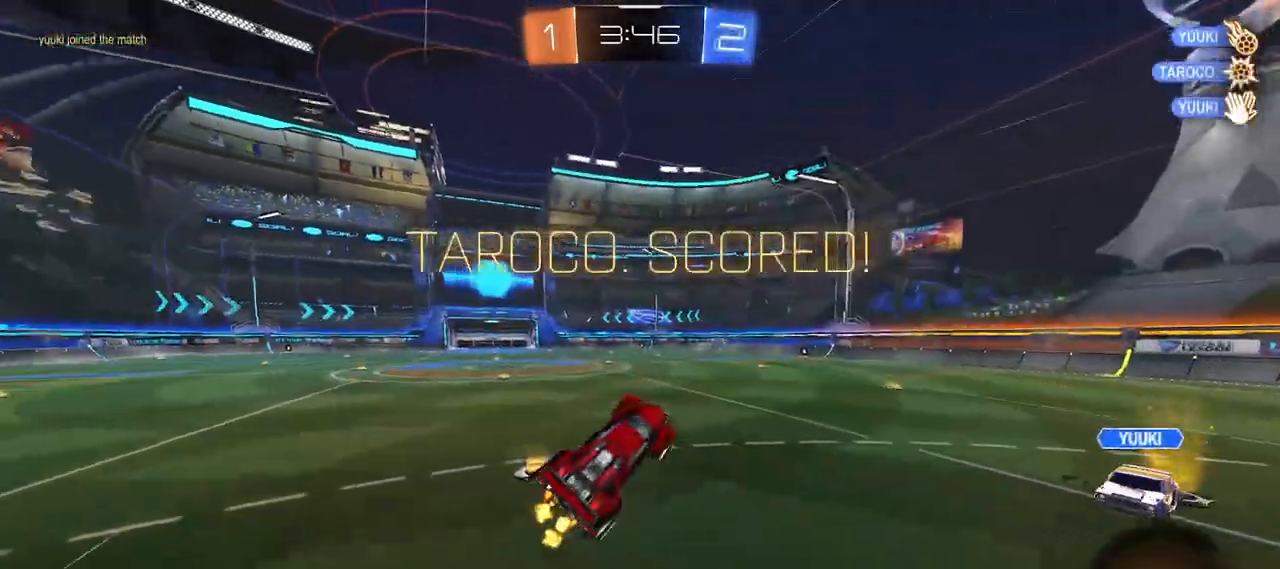
{"buttons": ["TRIANGLE", "R2"], "left_stick": "up-left", "events": [[171, "R2", "down"], [324, "L1", "down"], [324, "left_stick", "up"], [443, "TRIANGLE", "down"], [460, "L1", "up"], [460, "left_stick", "up-left"]]}
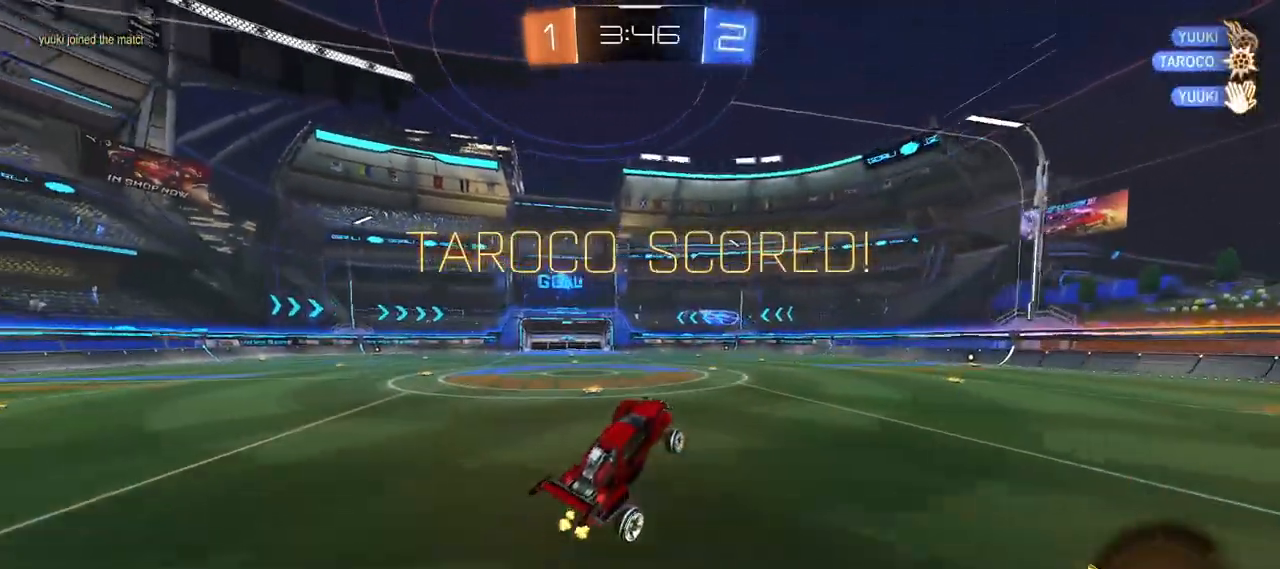
{"buttons": ["SQUARE", "R2"], "left_stick": "left", "events": [[34, "TRIANGLE", "up"], [51, "left_stick", "center"], [306, "SQUARE", "down"], [425, "left_stick", "left"]]}
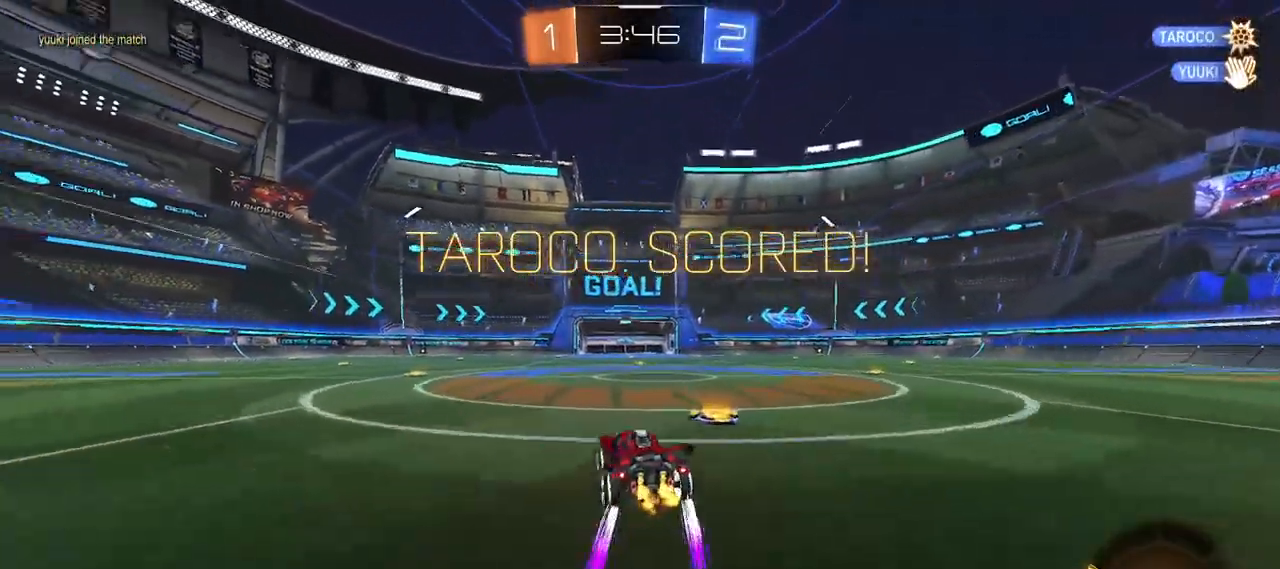
{"buttons": ["L1", "R2"], "left_stick": "down-right", "events": [[17, "CROSS", "down"], [17, "SQUARE", "up"], [34, "R1", "down"], [51, "L1", "down"], [68, "left_stick", "up"], [102, "CROSS", "up"], [153, "CROSS", "down"], [188, "left_stick", "right"], [256, "left_stick", "down"], [307, "CROSS", "up"], [307, "R1", "up"], [494, "left_stick", "down-right"]]}
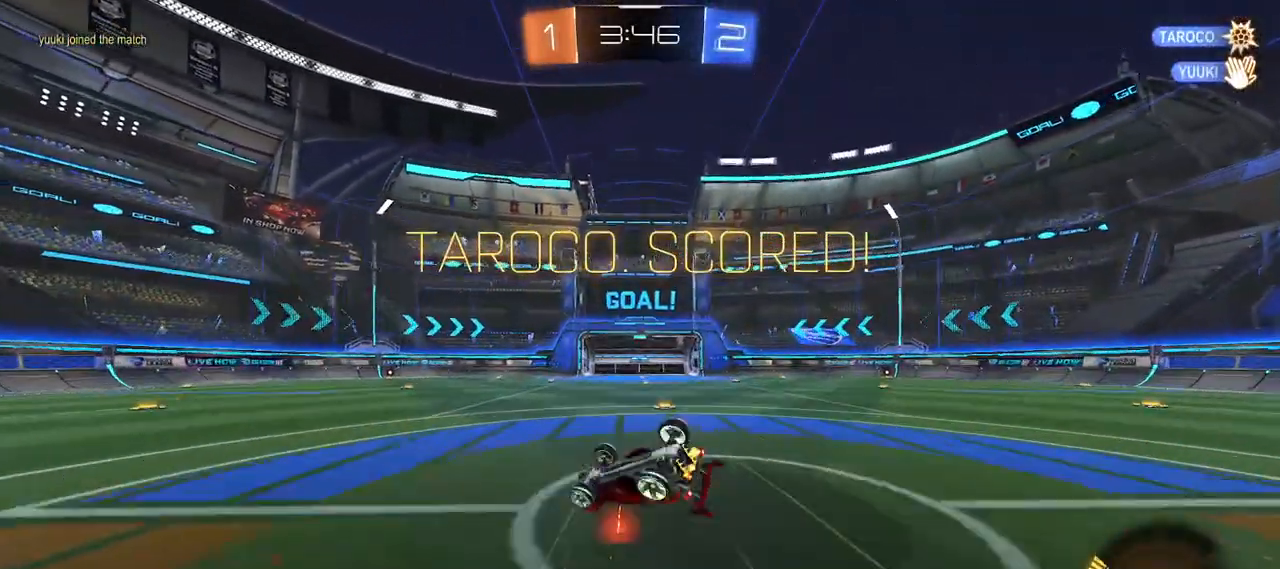
{"buttons": ["TRIANGLE", "L1", "R2"], "left_stick": "right", "events": [[119, "SQUARE", "down"], [340, "SQUARE", "up"], [391, "left_stick", "right"], [459, "TRIANGLE", "down"]]}